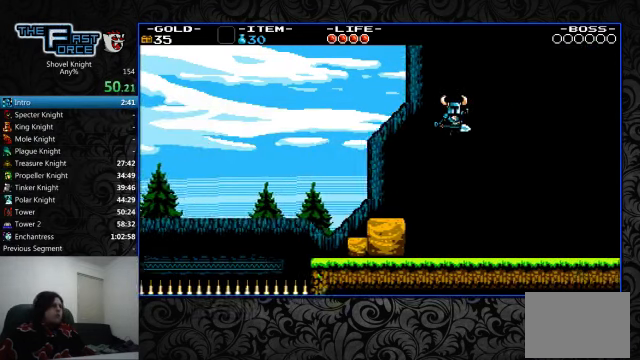
Gameplay with a controller (PlayStation layout); each line is a JSON object with the inputs held at the frame after it. "events" lists button and stick changes between this image and that frame as [ms after this image, input, new state], when the widget could be followed in between. Not read: L1 L2 L3 R1 R2 R3.
{"buttons": ["DPAD_RIGHT"], "left_stick": "center", "right_stick": "center", "events": []}
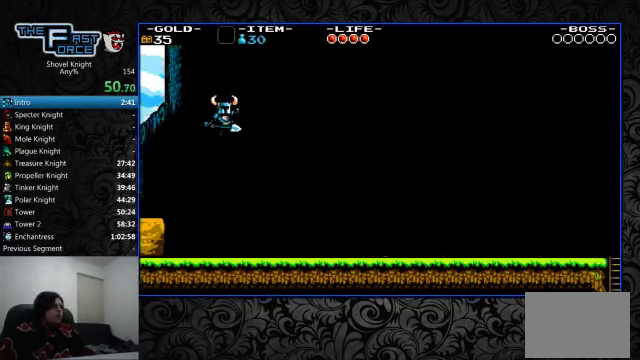
{"buttons": ["DPAD_RIGHT"], "left_stick": "center", "right_stick": "center", "events": []}
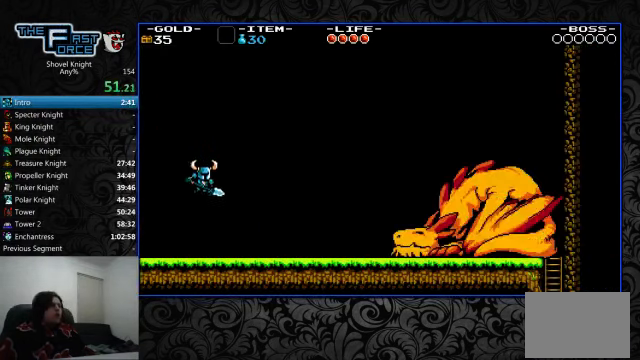
{"buttons": ["DPAD_RIGHT"], "left_stick": "center", "right_stick": "center", "events": []}
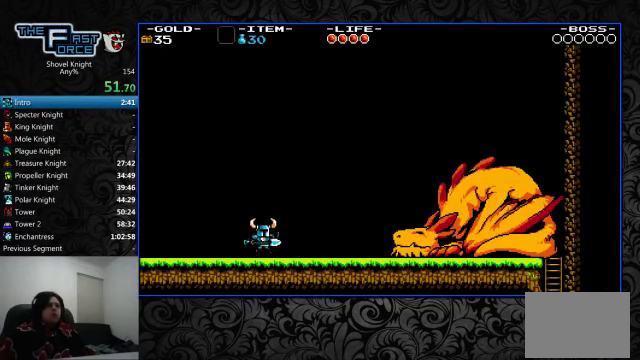
{"buttons": ["CROSS", "DPAD_RIGHT"], "left_stick": "center", "right_stick": "center", "events": [[500, "CROSS", "down"]]}
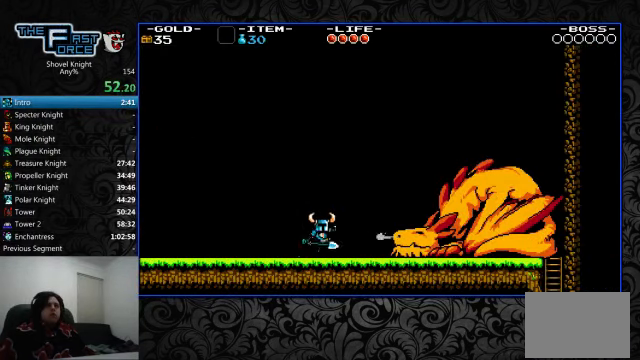
{"buttons": ["CIRCLE", "DPAD_RIGHT"], "left_stick": "center", "right_stick": "center", "events": [[100, "CIRCLE", "down"], [367, "CROSS", "up"]]}
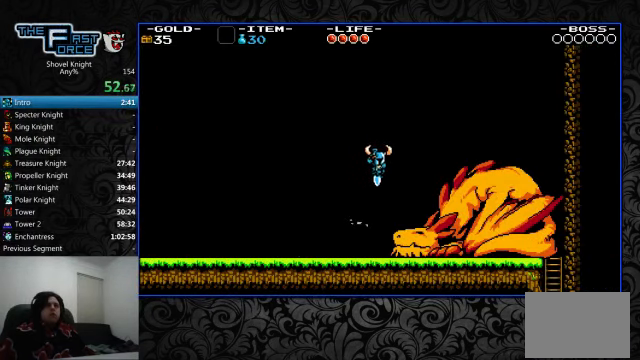
{"buttons": ["CIRCLE", "DPAD_RIGHT"], "left_stick": "center", "right_stick": "center", "events": []}
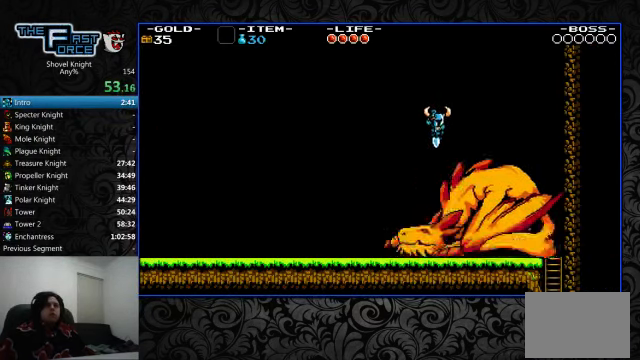
{"buttons": ["DPAD_RIGHT"], "left_stick": "center", "right_stick": "center", "events": [[500, "CIRCLE", "up"]]}
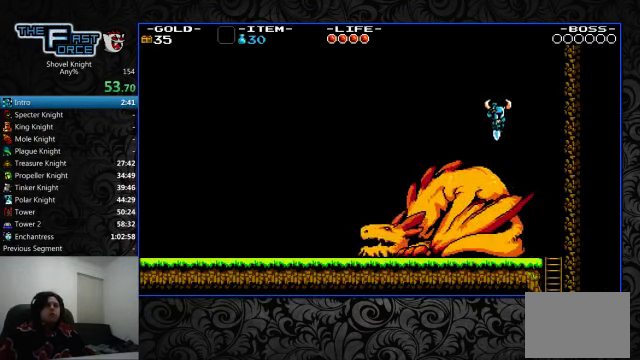
{"buttons": ["DPAD_DOWN", "DPAD_RIGHT"], "left_stick": "center", "right_stick": "center", "events": [[466, "DPAD_DOWN", "down"]]}
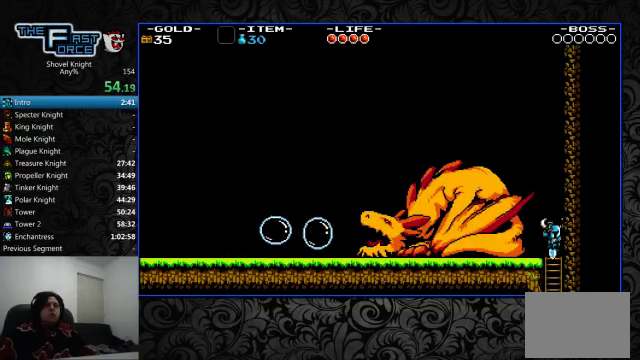
{"buttons": ["DPAD_LEFT"], "left_stick": "center", "right_stick": "center"}
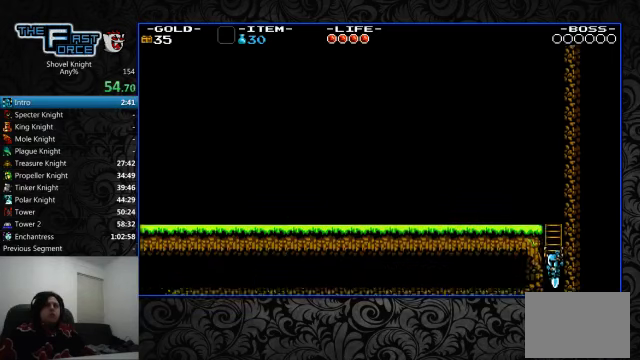
{"buttons": ["DPAD_LEFT"], "left_stick": "center", "right_stick": "center", "events": []}
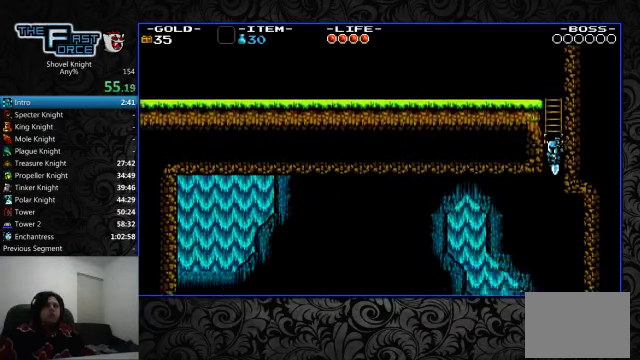
{"buttons": ["DPAD_LEFT"], "left_stick": "center", "right_stick": "center", "events": []}
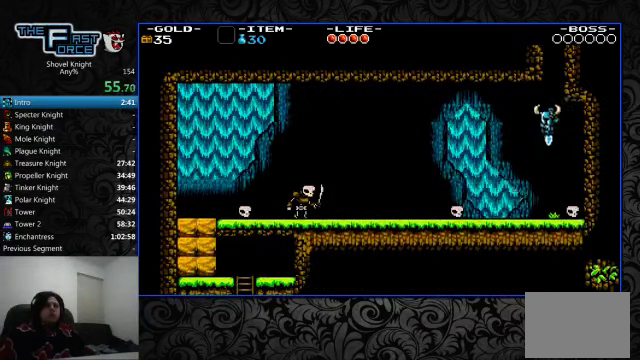
{"buttons": ["DPAD_LEFT"], "left_stick": "center", "right_stick": "center", "events": []}
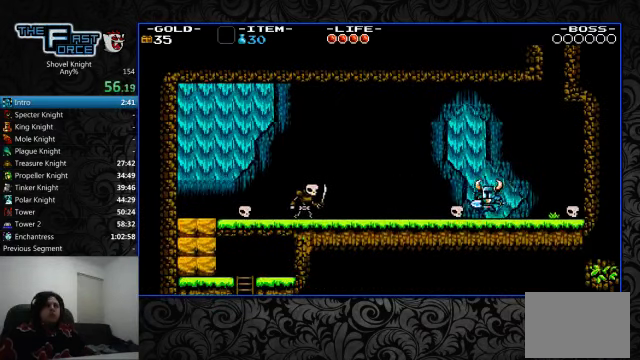
{"buttons": ["DPAD_LEFT"], "left_stick": "center", "right_stick": "center", "events": []}
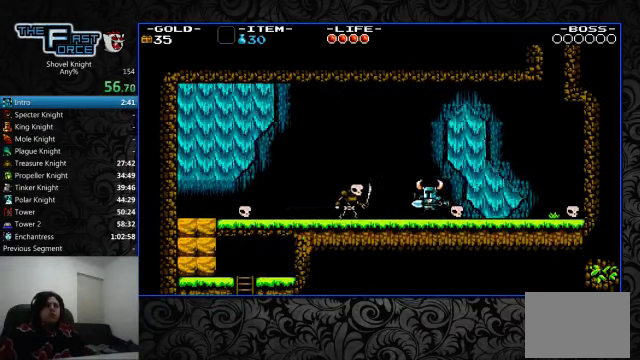
{"buttons": ["CROSS", "DPAD_LEFT"], "left_stick": "center", "right_stick": "center", "events": [[133, "CROSS", "down"]]}
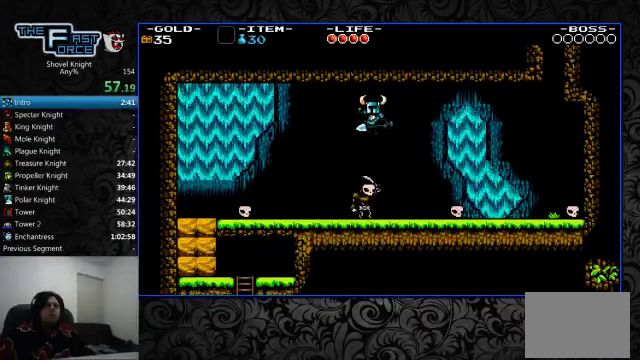
{"buttons": ["DPAD_LEFT"], "left_stick": "center", "right_stick": "center", "events": [[133, "CROSS", "up"]]}
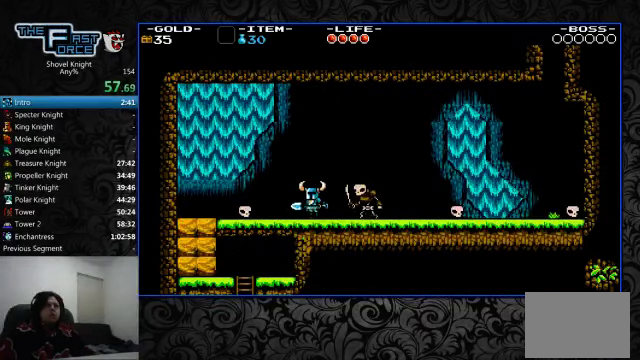
{"buttons": ["CROSS", "CIRCLE", "DPAD_LEFT"], "left_stick": "center", "right_stick": "center", "events": [[266, "CROSS", "down"], [466, "CIRCLE", "down"]]}
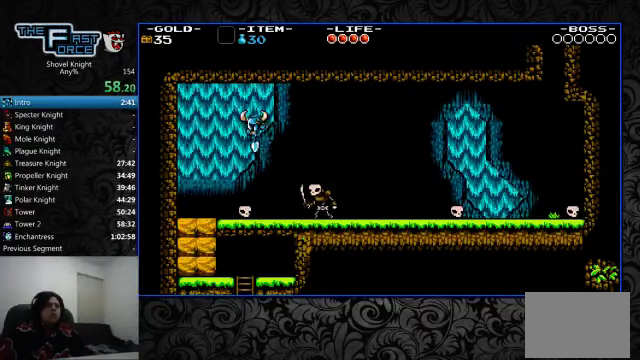
{"buttons": ["CIRCLE", "DPAD_LEFT"], "left_stick": "center", "right_stick": "center", "events": [[33, "CROSS", "up"]]}
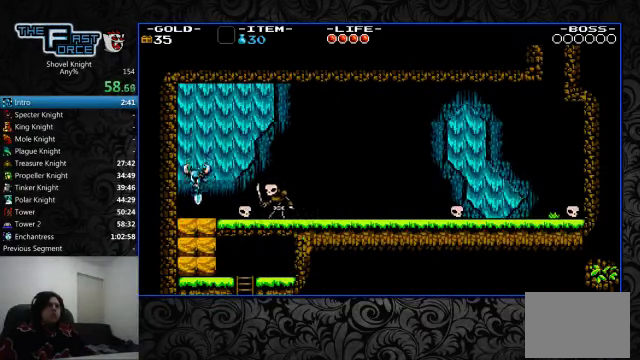
{"buttons": ["CIRCLE"], "left_stick": "center", "right_stick": "center", "events": [[33, "DPAD_LEFT", "up"]]}
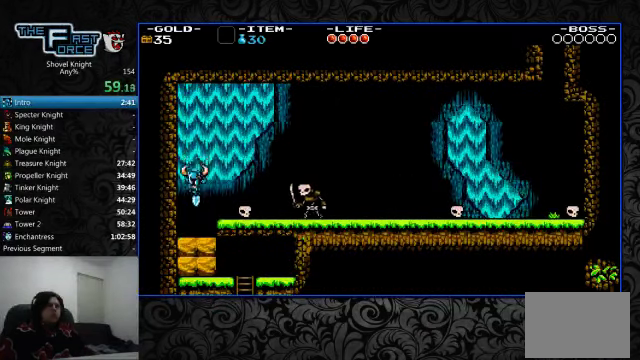
{"buttons": ["CIRCLE"], "left_stick": "center", "right_stick": "center", "events": []}
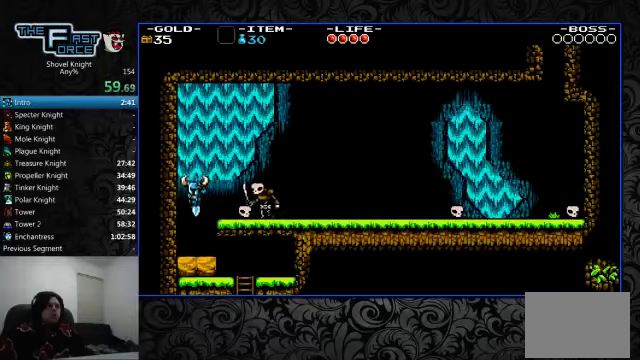
{"buttons": [], "left_stick": "center", "right_stick": "center", "events": [[200, "CIRCLE", "up"]]}
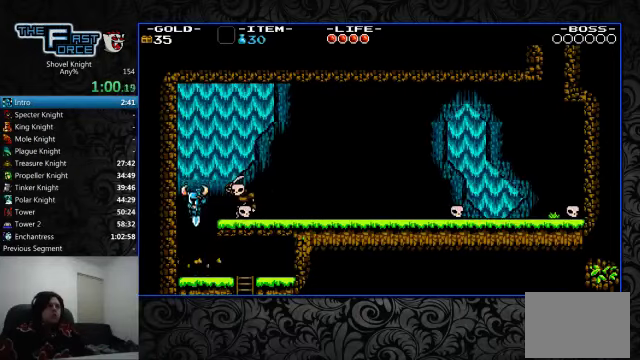
{"buttons": ["DPAD_RIGHT"], "left_stick": "center", "right_stick": "center", "events": [[200, "DPAD_RIGHT", "down"]]}
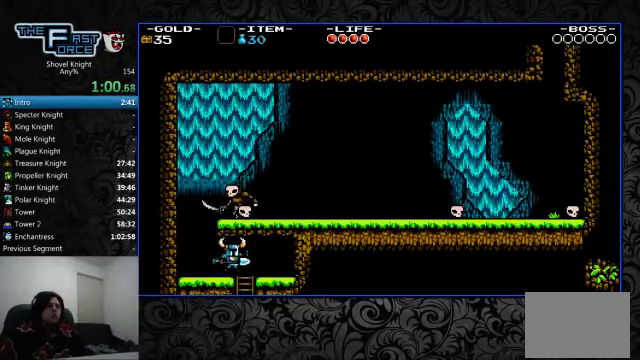
{"buttons": ["DPAD_RIGHT"], "left_stick": "center", "right_stick": "center"}
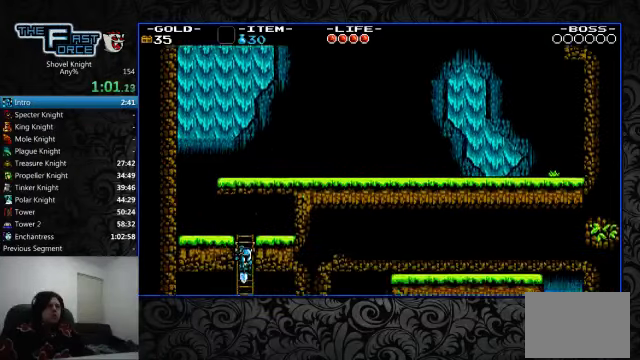
{"buttons": ["DPAD_RIGHT"], "left_stick": "center", "right_stick": "center", "events": []}
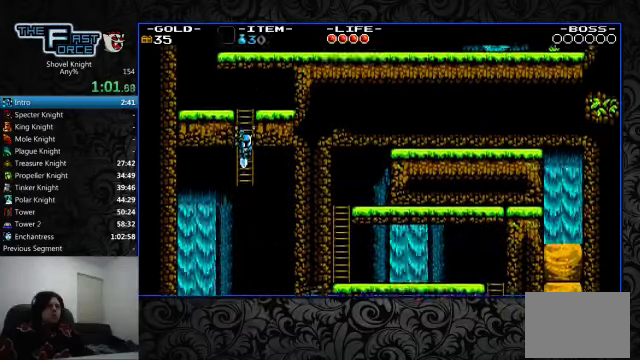
{"buttons": ["DPAD_RIGHT"], "left_stick": "center", "right_stick": "center", "events": []}
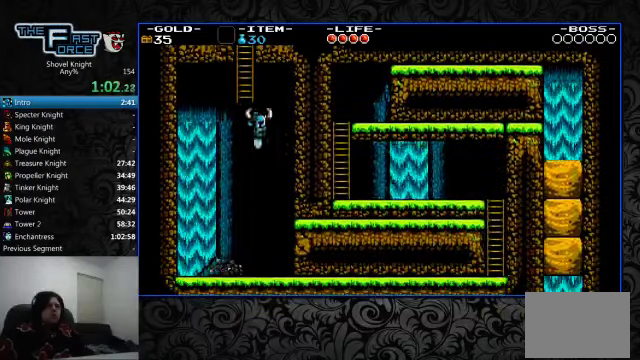
{"buttons": ["DPAD_RIGHT"], "left_stick": "center", "right_stick": "center", "events": [[134, "SQUARE", "down"], [200, "SQUARE", "up"]]}